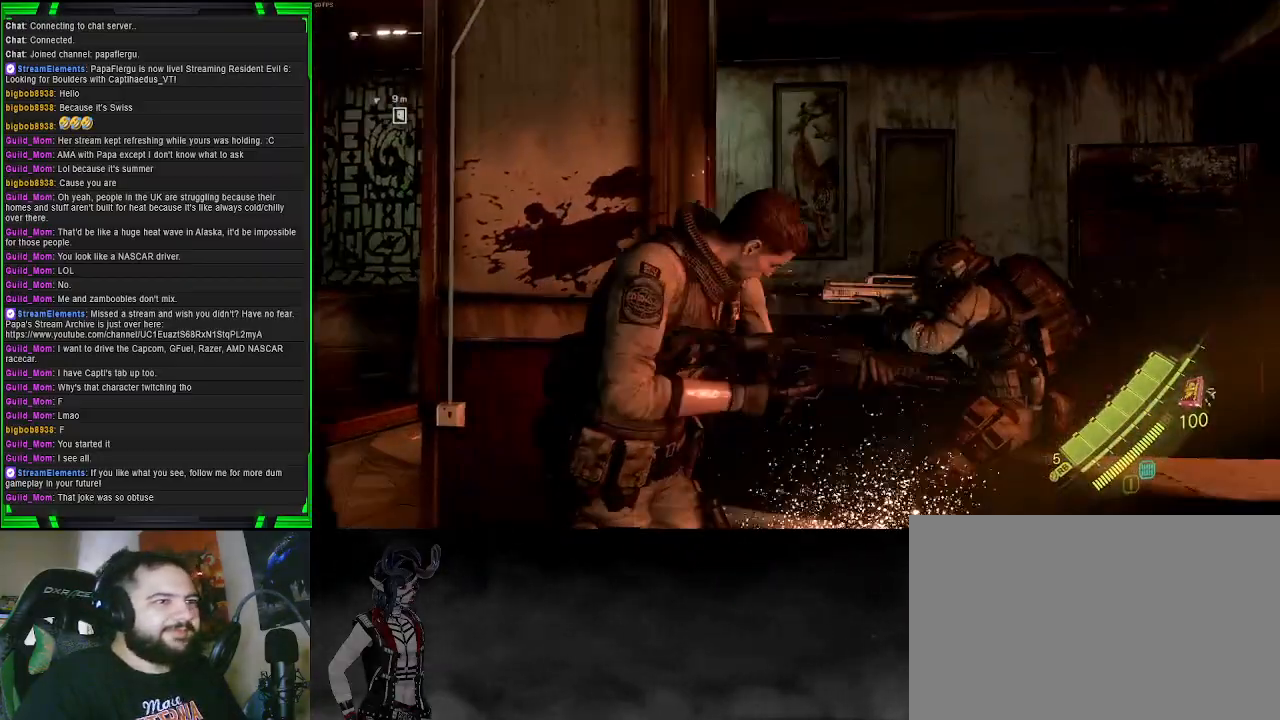
Gameplay with a controller (PlayStation layout); each line is a JSON object with the inputs held at the frame after it. "events" lists button and stick changes between this image and that frame as [ms after this image, input, new state], when the widget could be followed in between.
{"buttons": [], "left_stick": "right", "right_stick": "down-left", "events": [[167, "right_stick", "down-left"]]}
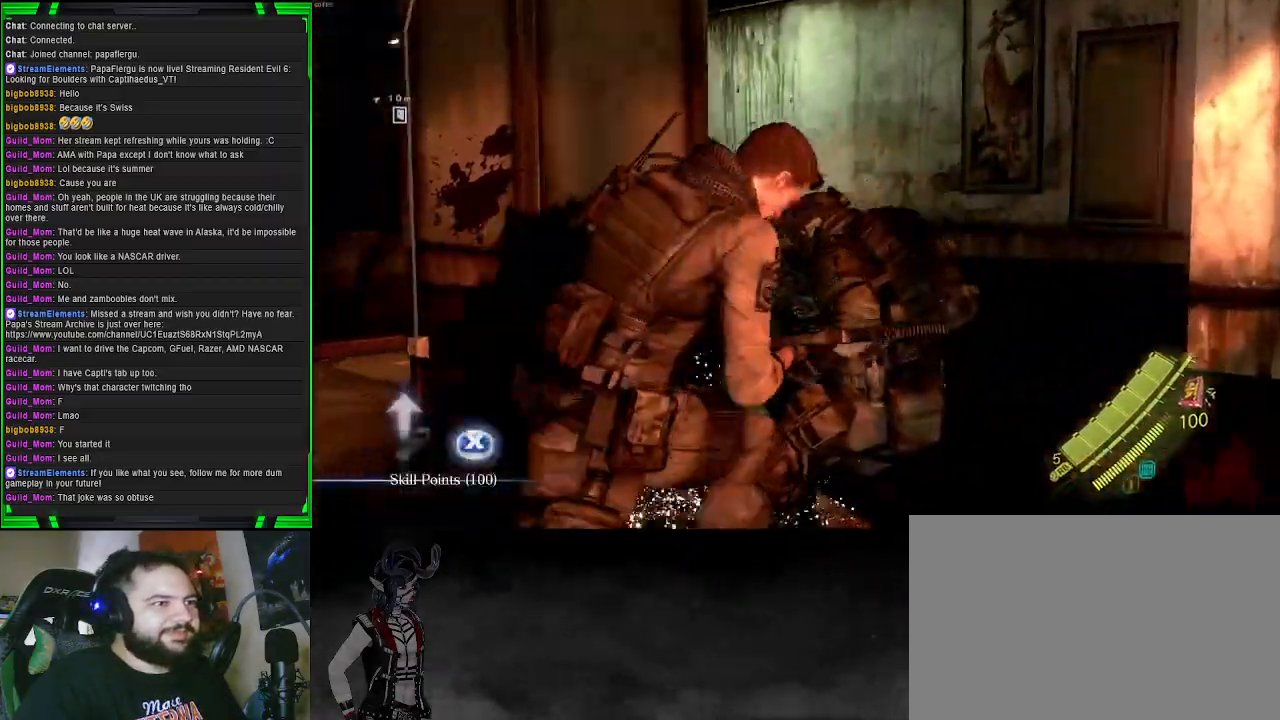
{"buttons": [], "left_stick": "up-left", "right_stick": "center", "events": [[183, "right_stick", "center"], [267, "SQUARE", "down"], [267, "left_stick", "up-left"], [417, "SQUARE", "up"]]}
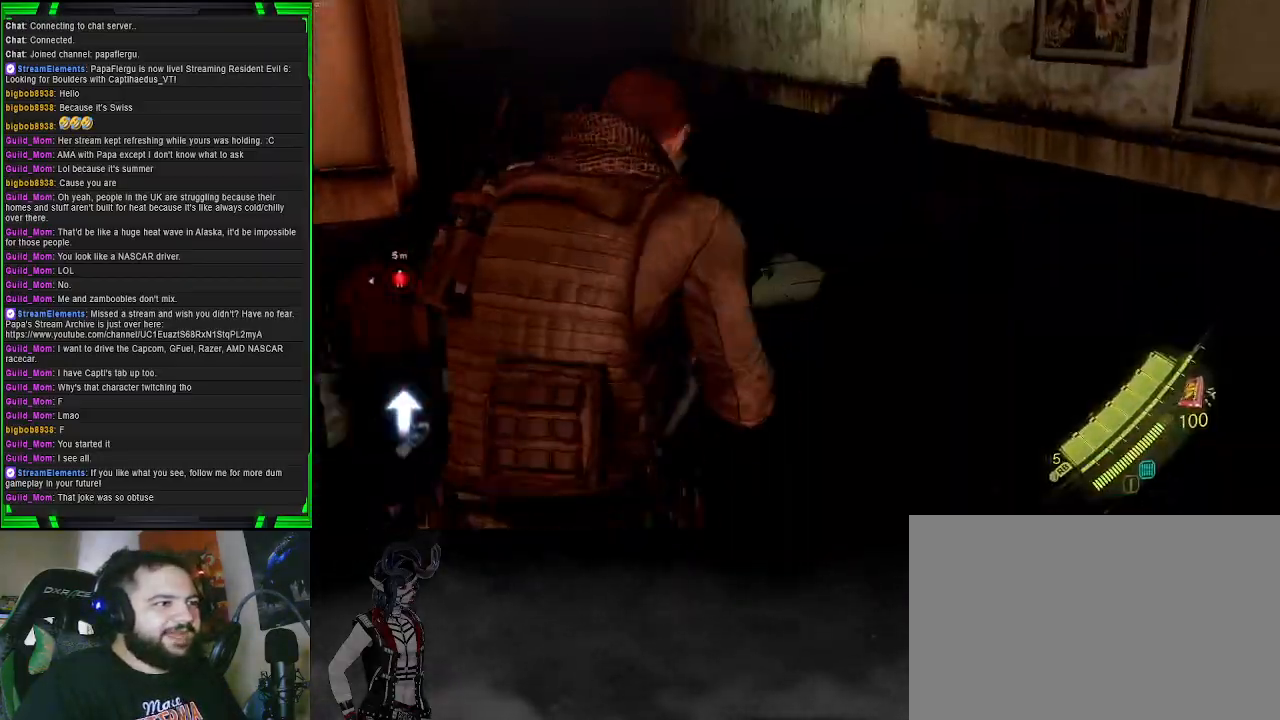
{"buttons": [], "left_stick": "up-right", "right_stick": "center", "events": [[50, "left_stick", "up"], [117, "right_stick", "left"], [217, "left_stick", "up-right"], [400, "right_stick", "center"]]}
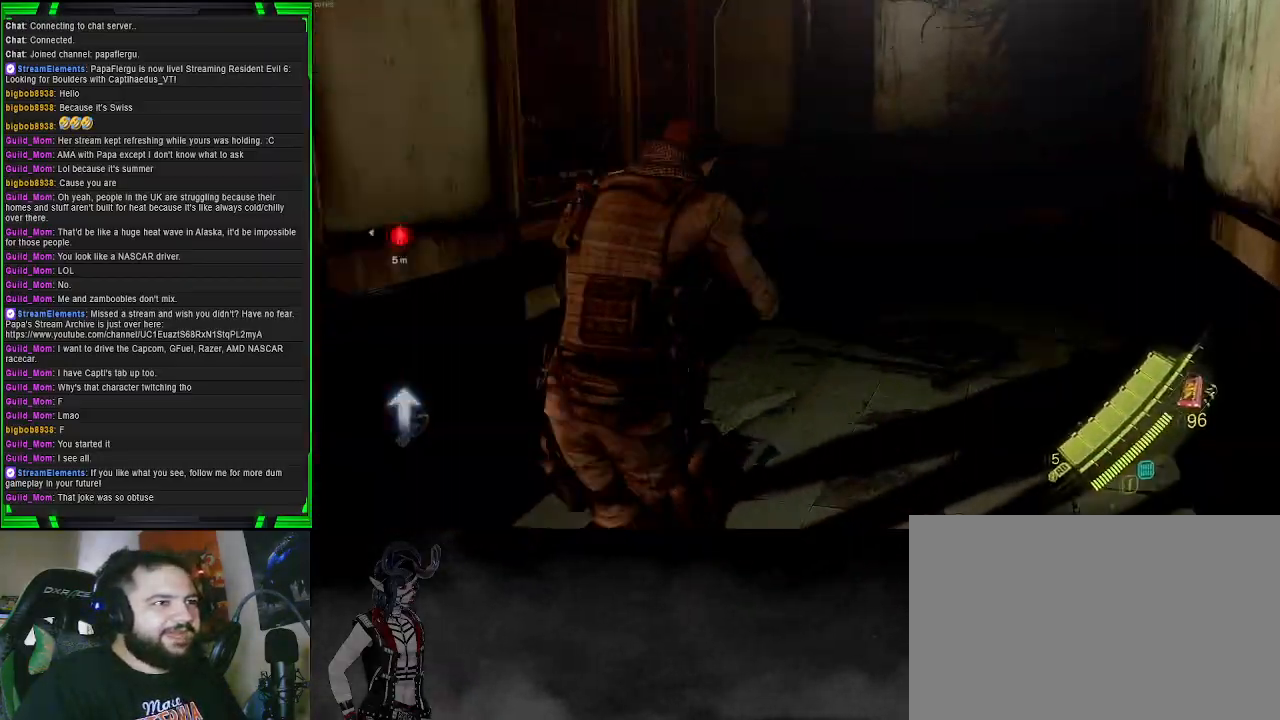
{"buttons": [], "left_stick": "up-right", "right_stick": "center", "events": []}
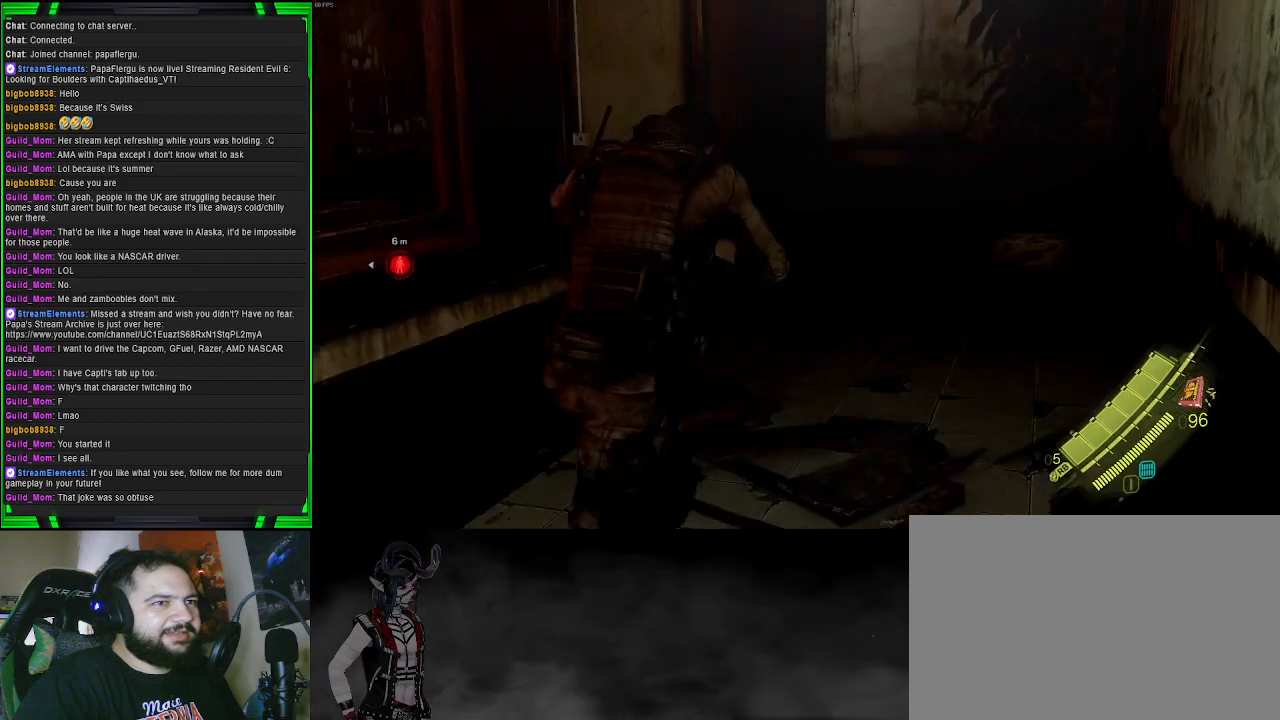
{"buttons": [], "left_stick": "up-right", "right_stick": "left", "events": [[117, "right_stick", "left"]]}
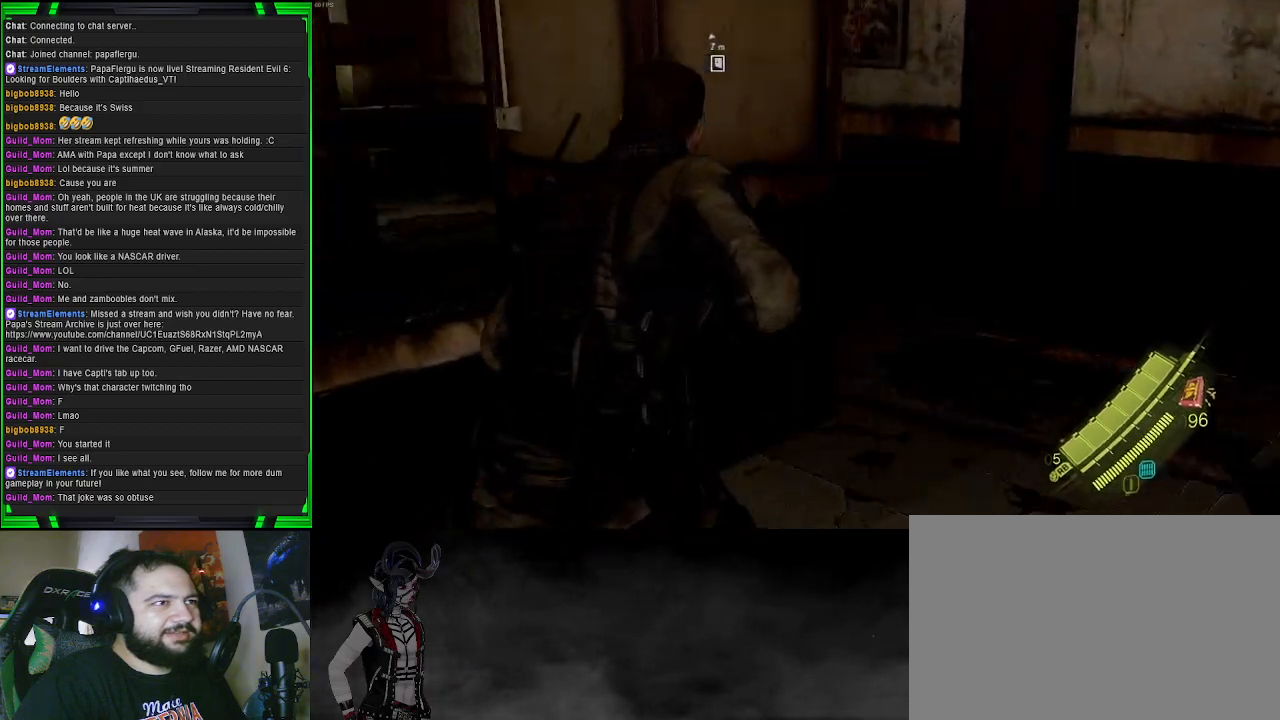
{"buttons": [], "left_stick": "up-right", "right_stick": "center", "events": [[83, "right_stick", "center"], [200, "right_stick", "up-left"], [350, "right_stick", "left"], [483, "right_stick", "center"]]}
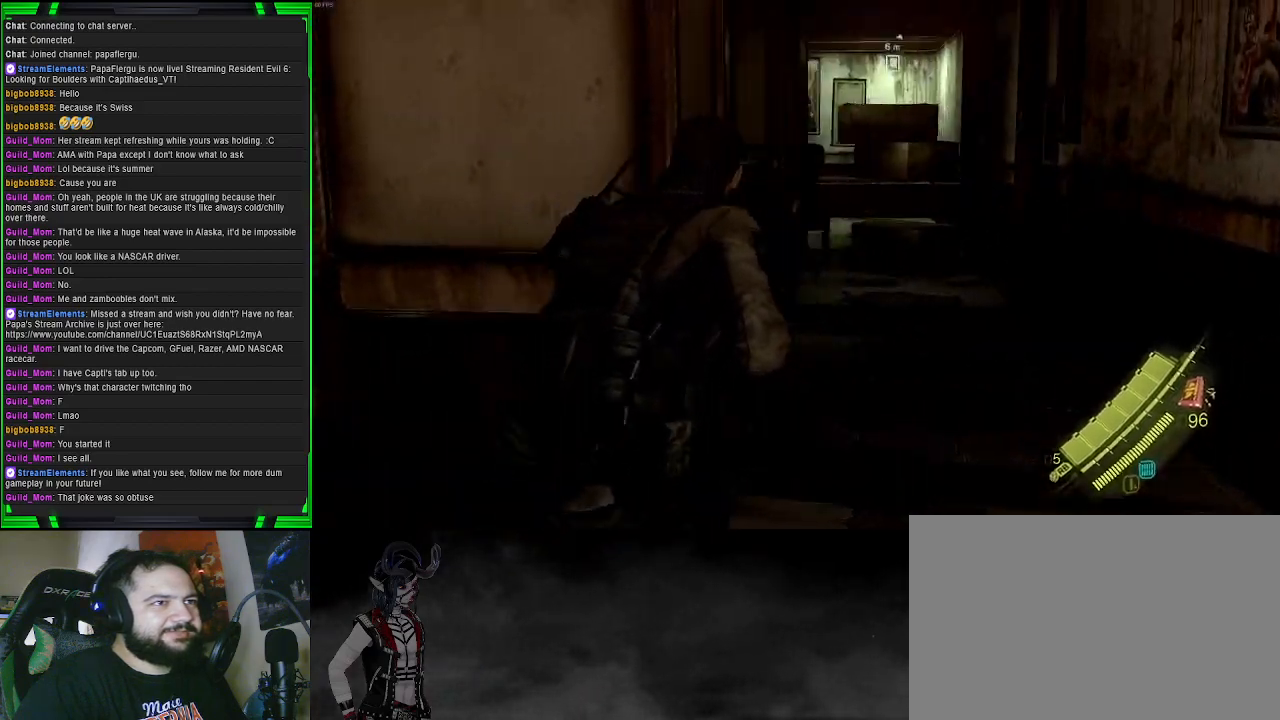
{"buttons": [], "left_stick": "up-right", "right_stick": "left", "events": [[283, "right_stick", "left"]]}
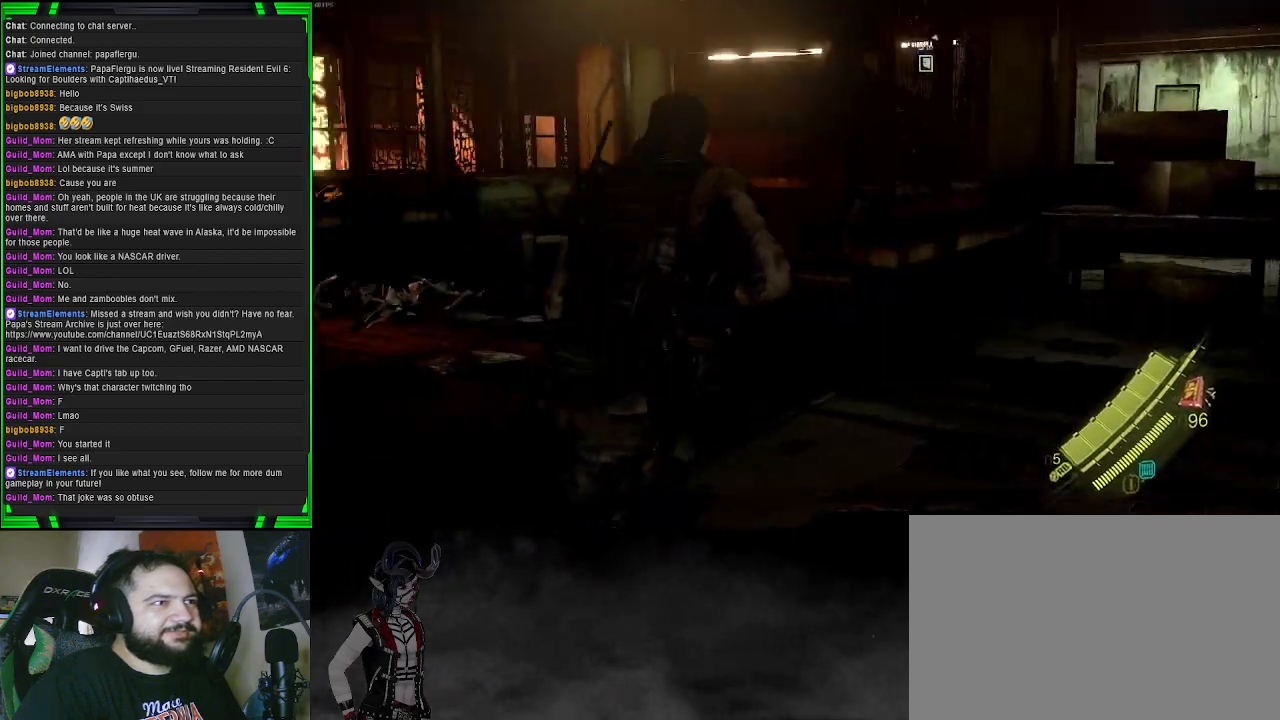
{"buttons": ["L2"], "left_stick": "up-right", "right_stick": "right", "events": [[150, "right_stick", "center"], [367, "right_stick", "right"], [433, "L2", "down"]]}
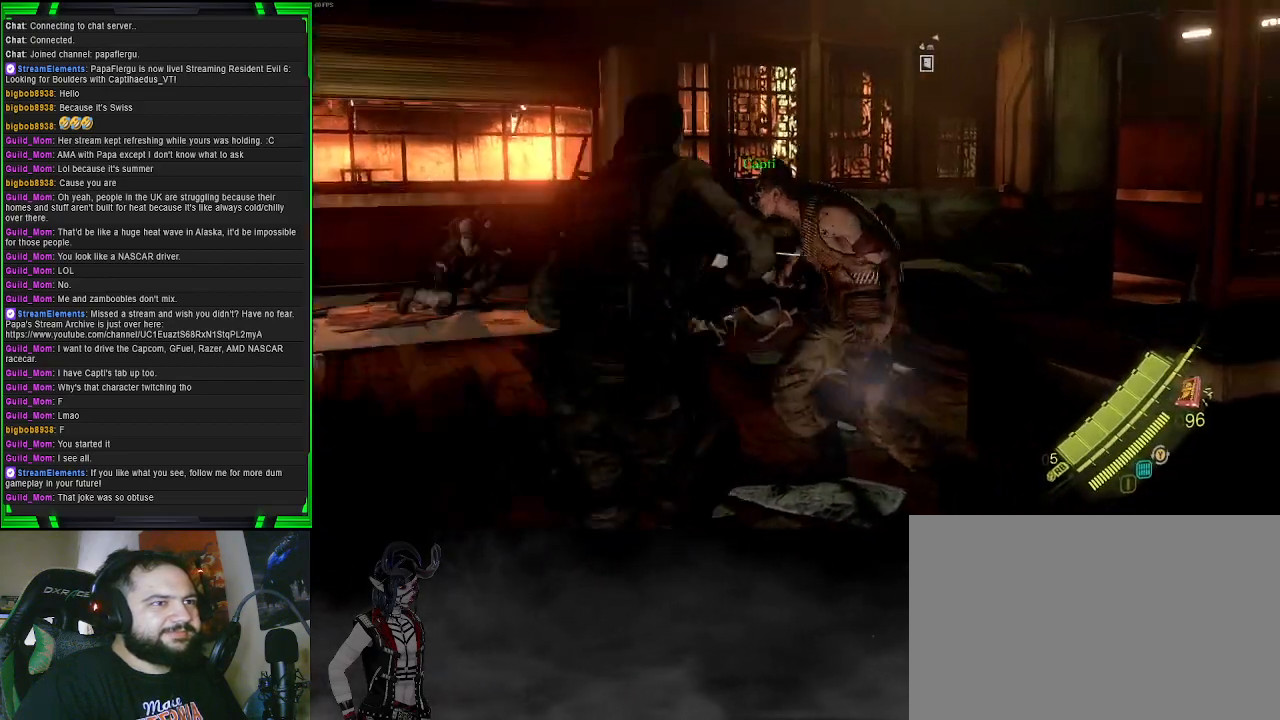
{"buttons": ["L2"], "left_stick": "down-left", "right_stick": "center", "events": [[17, "right_stick", "center"], [83, "left_stick", "down-right"], [83, "right_stick", "up-right"], [133, "left_stick", "down"], [250, "left_stick", "down-left"], [283, "R2", "down"], [400, "right_stick", "center"], [417, "R2", "up"]]}
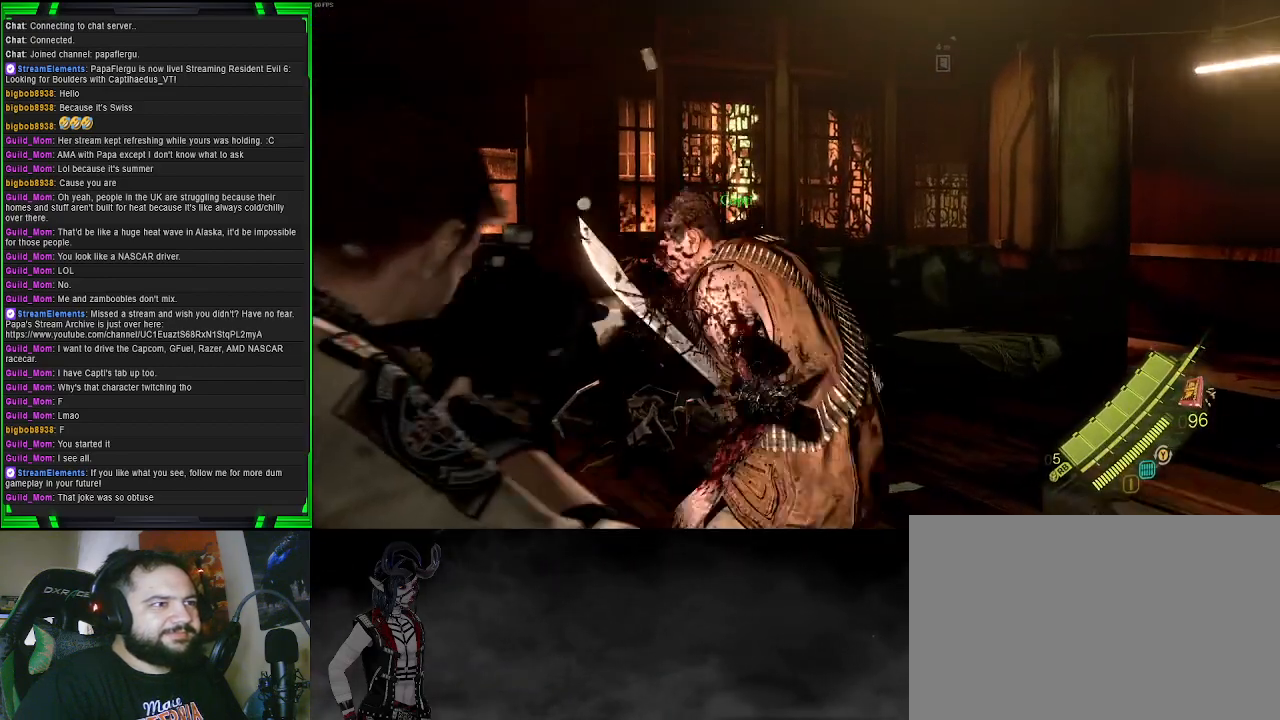
{"buttons": ["L2"], "left_stick": "down", "right_stick": "center", "events": [[33, "left_stick", "down-right"], [150, "right_stick", "up-right"], [383, "left_stick", "down"], [383, "right_stick", "center"]]}
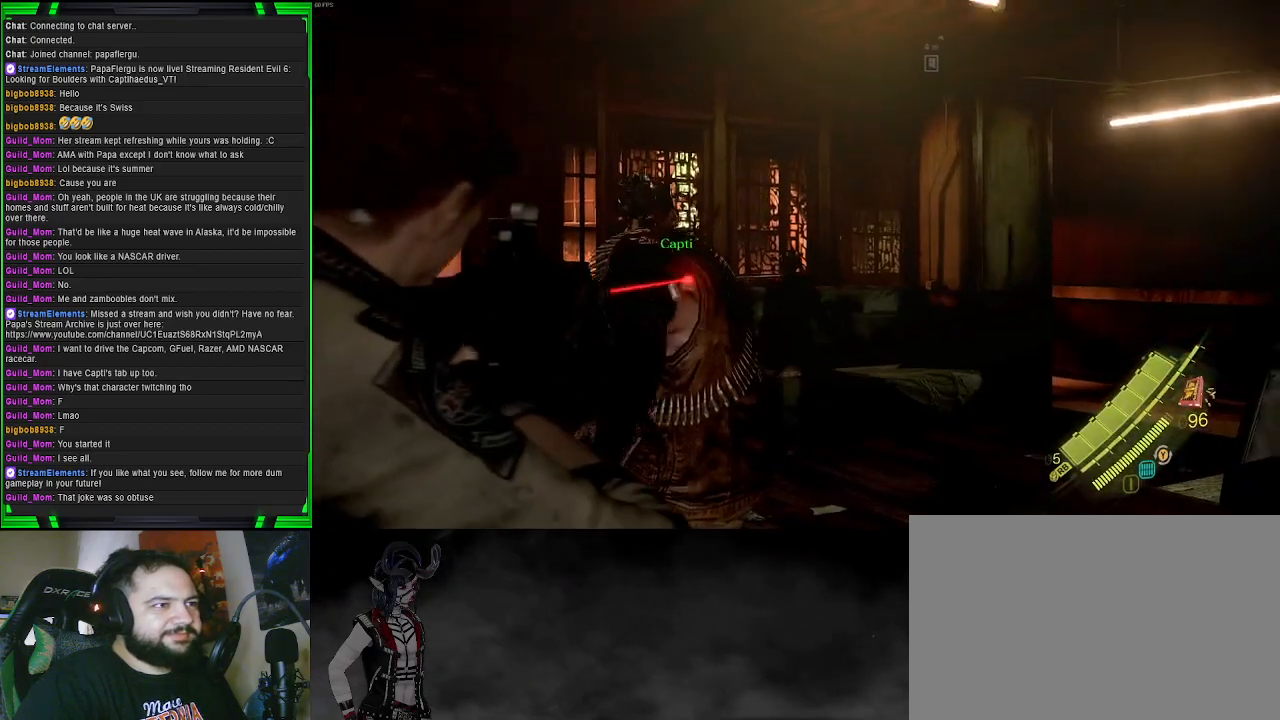
{"buttons": [], "left_stick": "down", "right_stick": "center", "events": [[17, "left_stick", "center"], [67, "L2", "up"], [67, "left_stick", "up-left"], [217, "right_stick", "down-left"], [317, "left_stick", "left"], [400, "right_stick", "center"], [500, "left_stick", "down"]]}
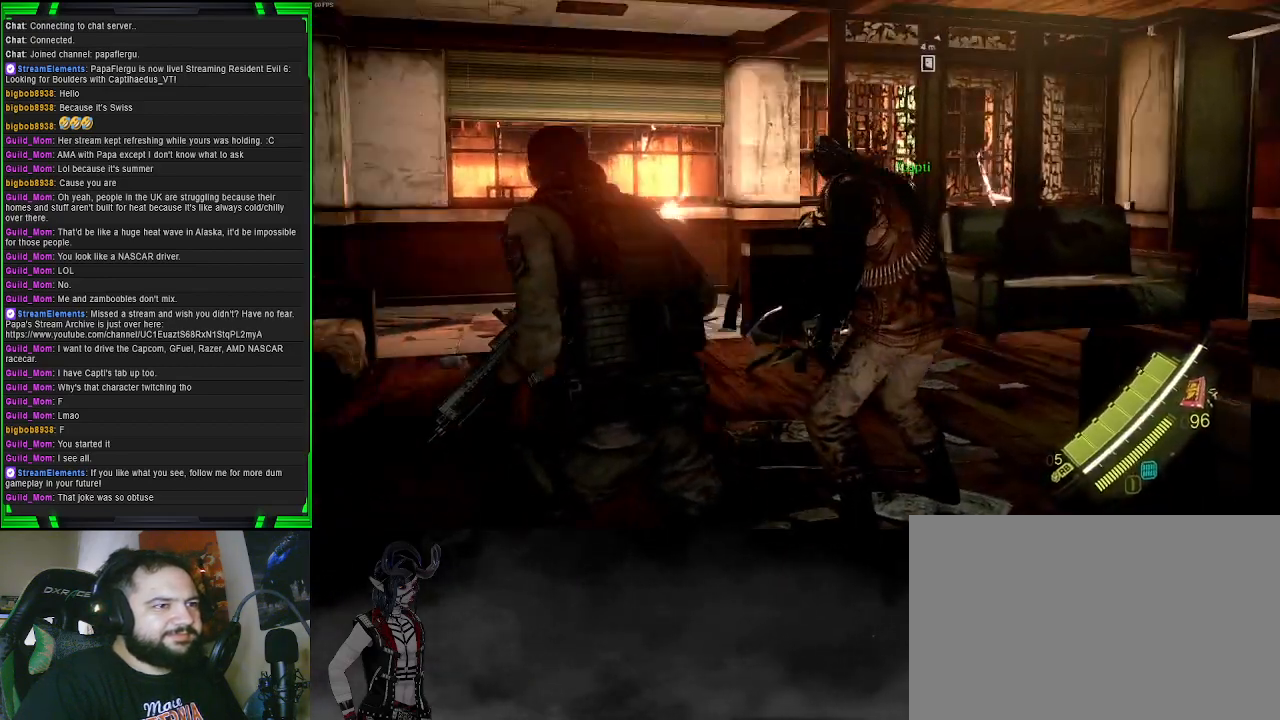
{"buttons": ["R2"], "left_stick": "up-right", "right_stick": "center", "events": [[33, "left_stick", "center"], [67, "right_stick", "right"], [83, "left_stick", "up-right"], [283, "right_stick", "center"], [483, "R2", "down"]]}
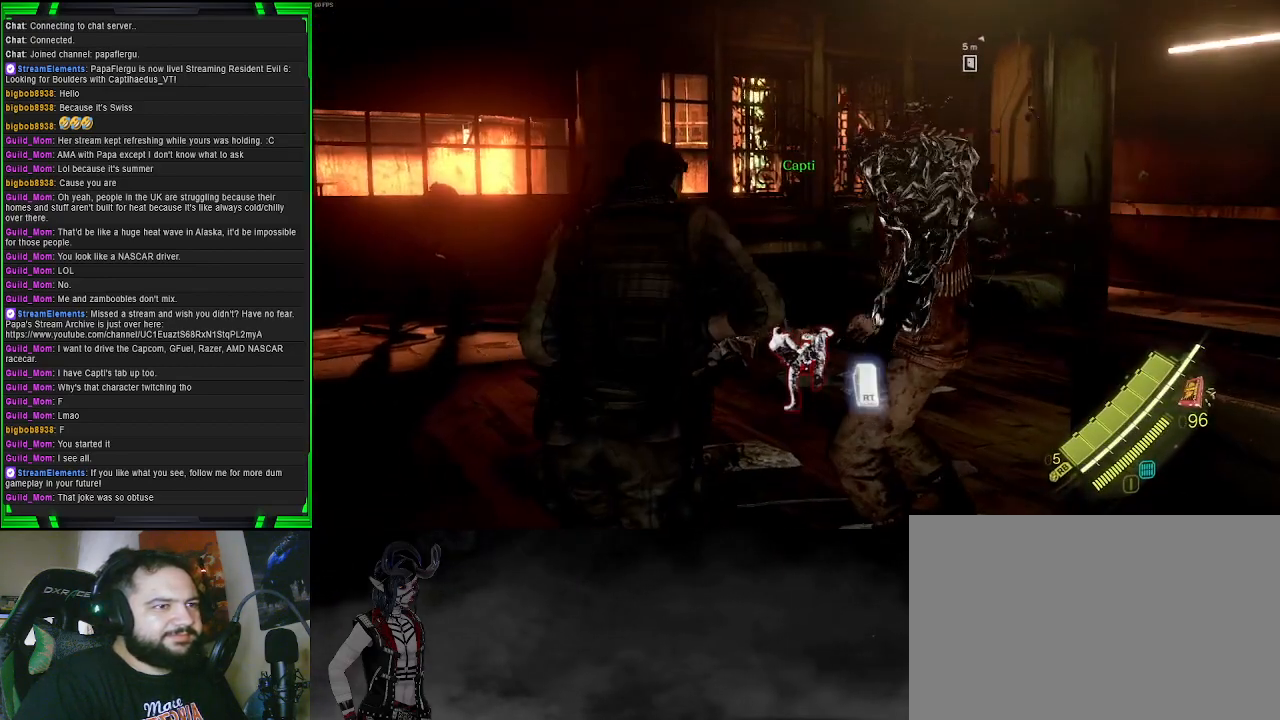
{"buttons": [], "left_stick": "center", "right_stick": "center", "events": [[100, "left_stick", "right"], [133, "R2", "up"], [250, "left_stick", "center"]]}
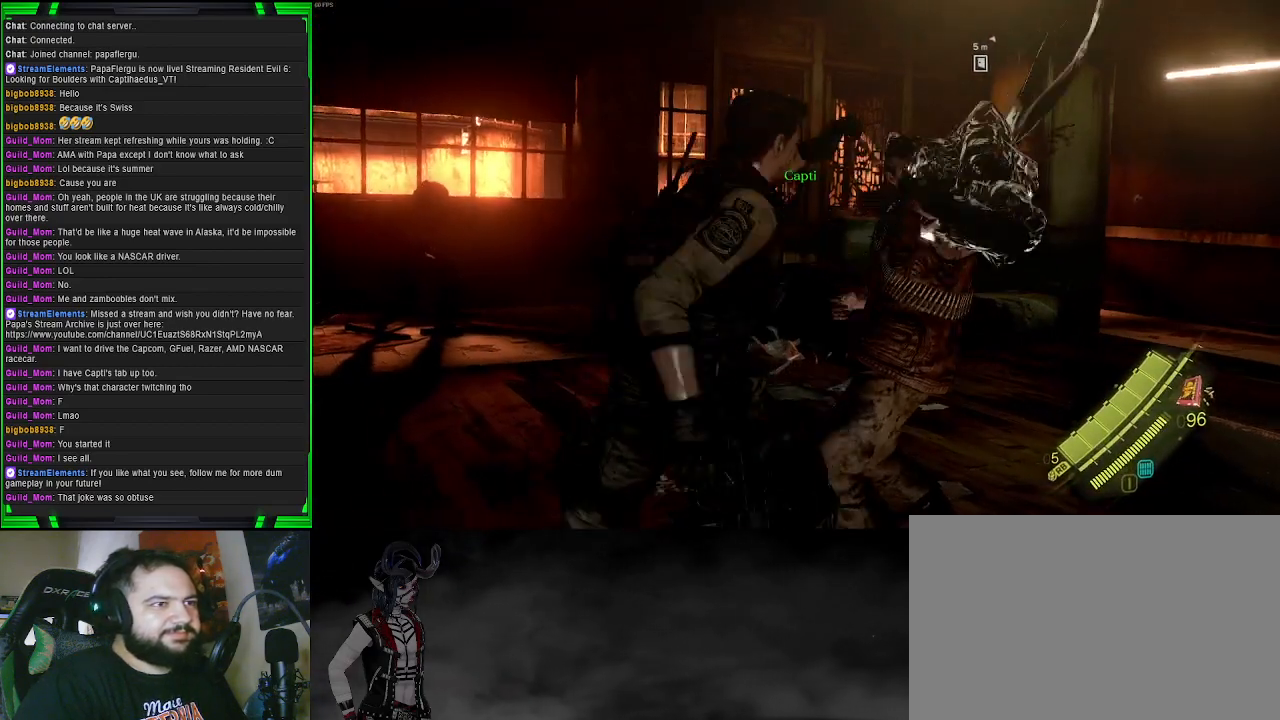
{"buttons": [], "left_stick": "center", "right_stick": "down-right", "events": [[367, "right_stick", "down-right"]]}
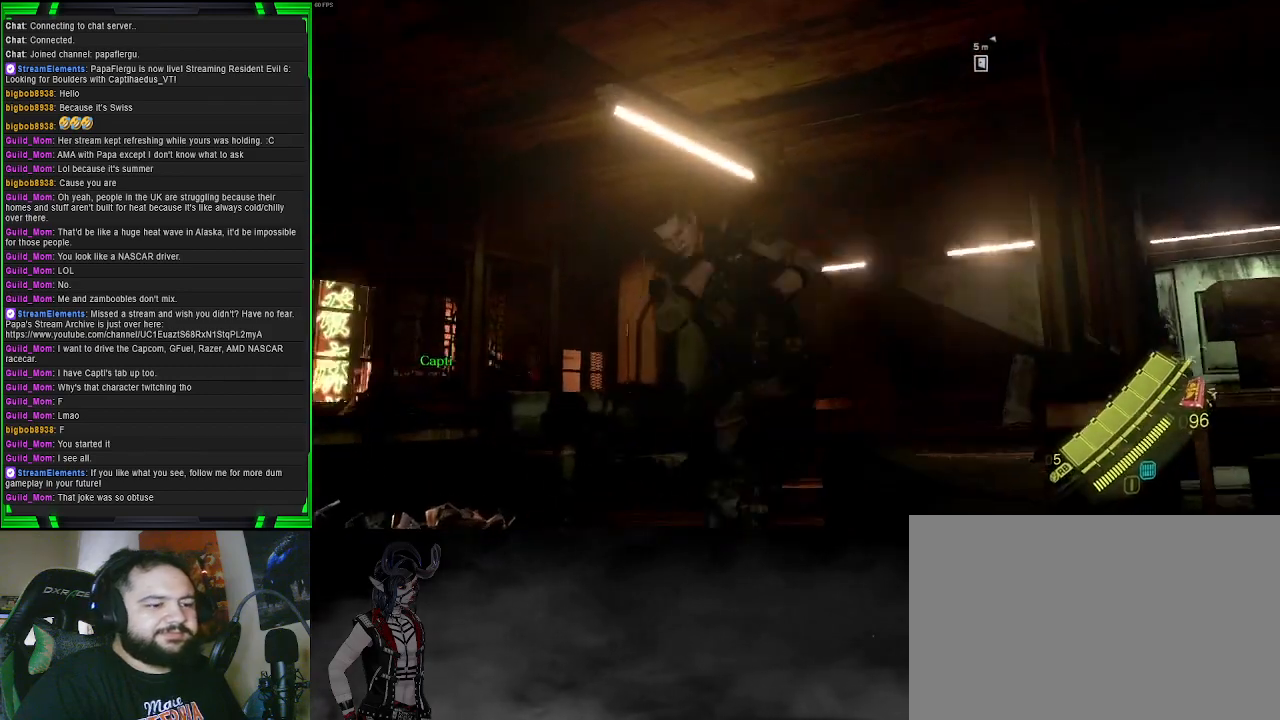
{"buttons": [], "left_stick": "up", "right_stick": "down", "events": [[167, "right_stick", "center"], [250, "left_stick", "up"], [450, "right_stick", "down"]]}
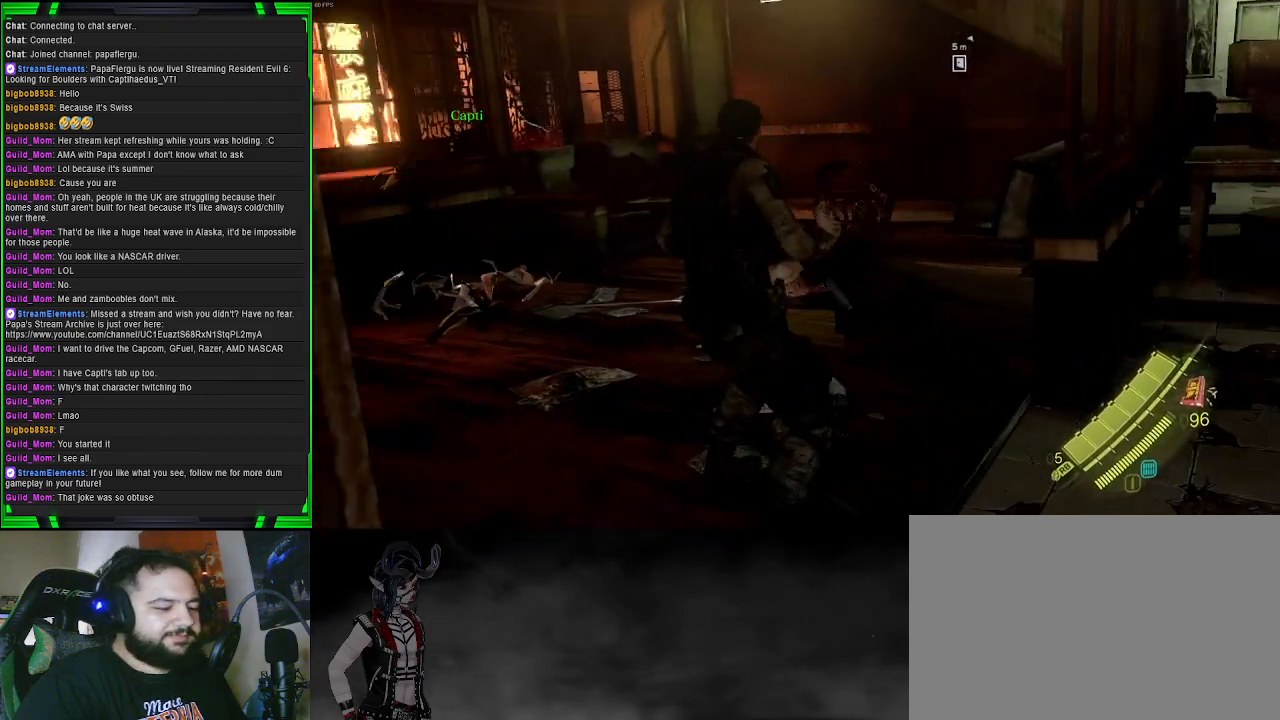
{"buttons": [], "left_stick": "up", "right_stick": "down", "events": [[150, "right_stick", "center"], [433, "right_stick", "down"]]}
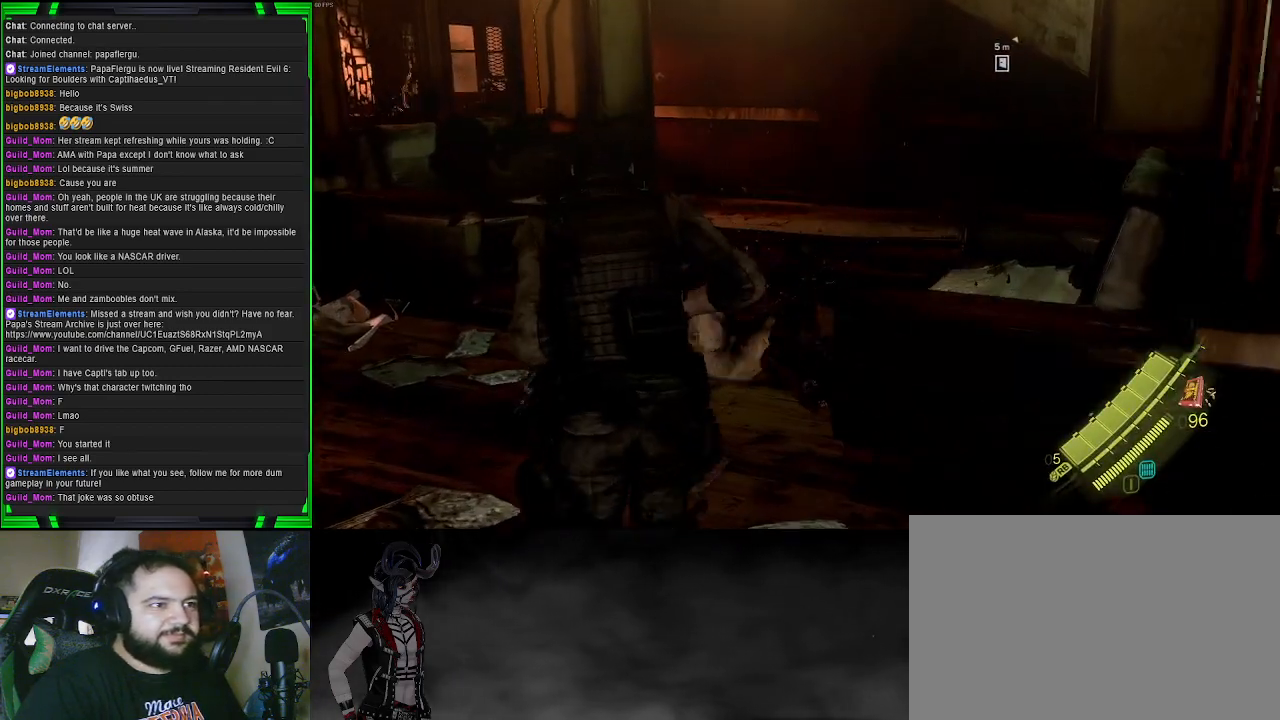
{"buttons": ["R2"], "left_stick": "up", "right_stick": "center", "events": [[417, "R2", "down"], [433, "right_stick", "center"]]}
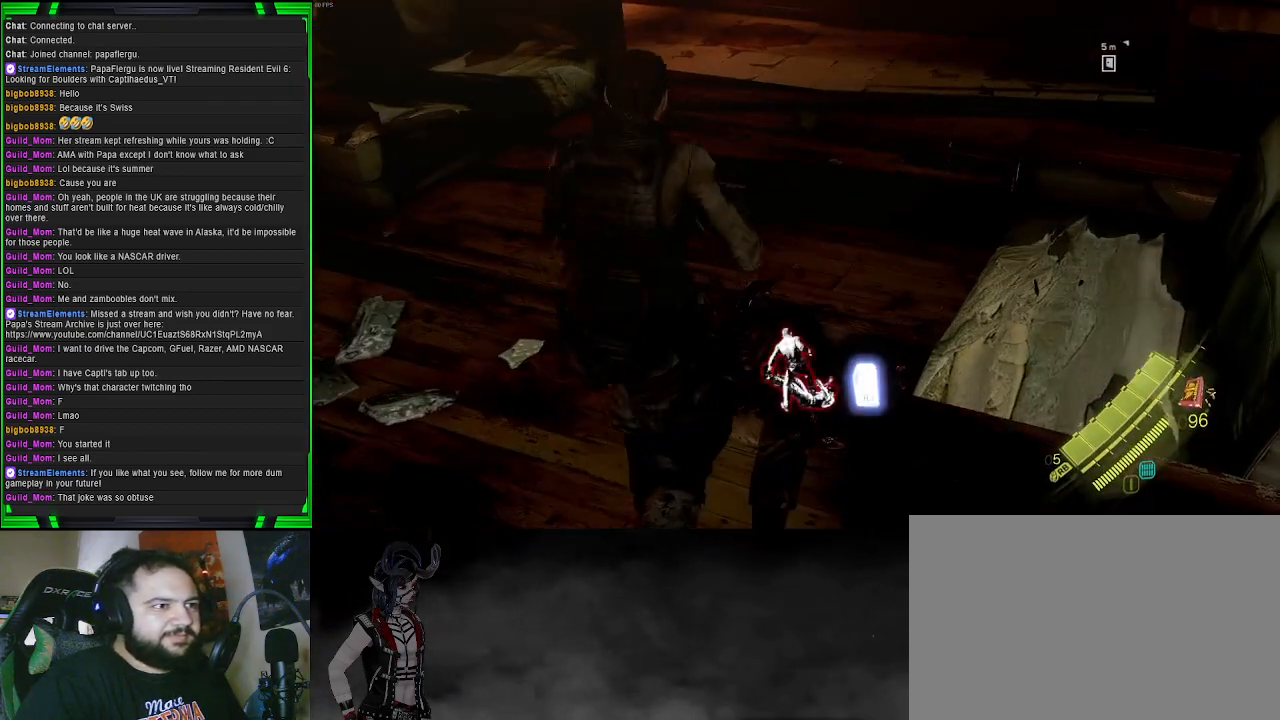
{"buttons": [], "left_stick": "center", "right_stick": "center", "events": [[83, "R2", "up"], [83, "left_stick", "center"]]}
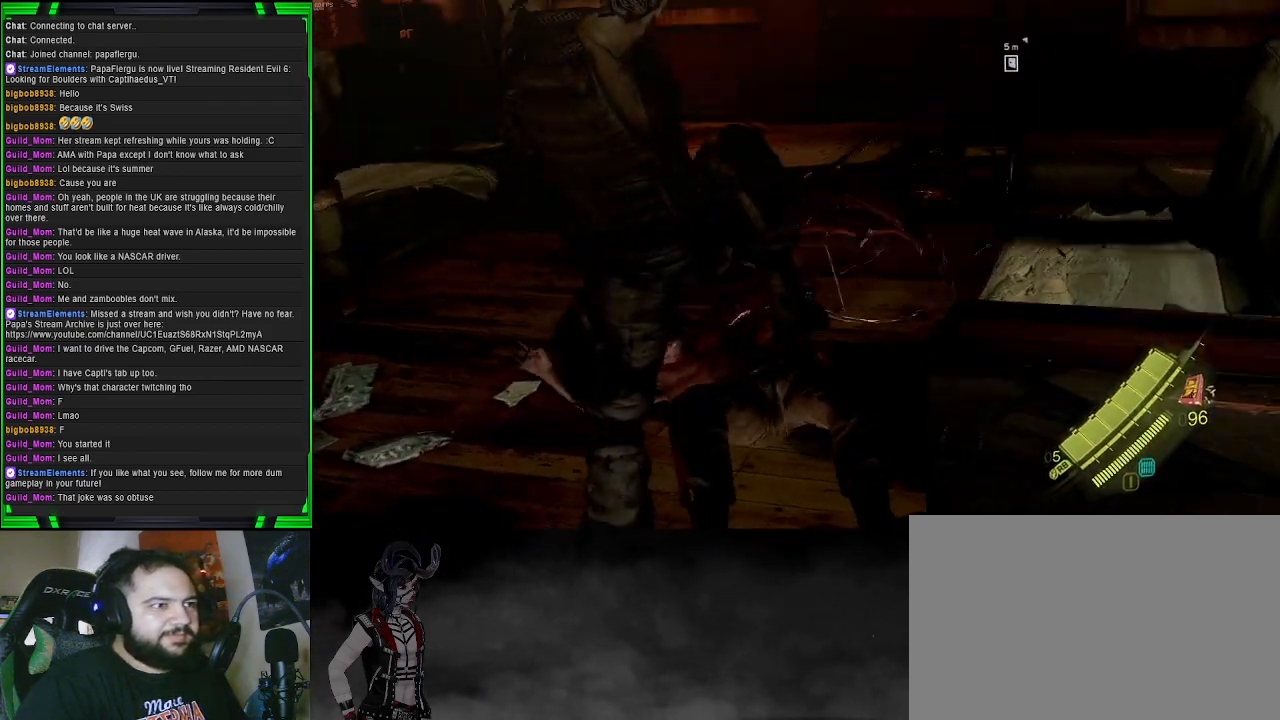
{"buttons": [], "left_stick": "center", "right_stick": "center", "events": []}
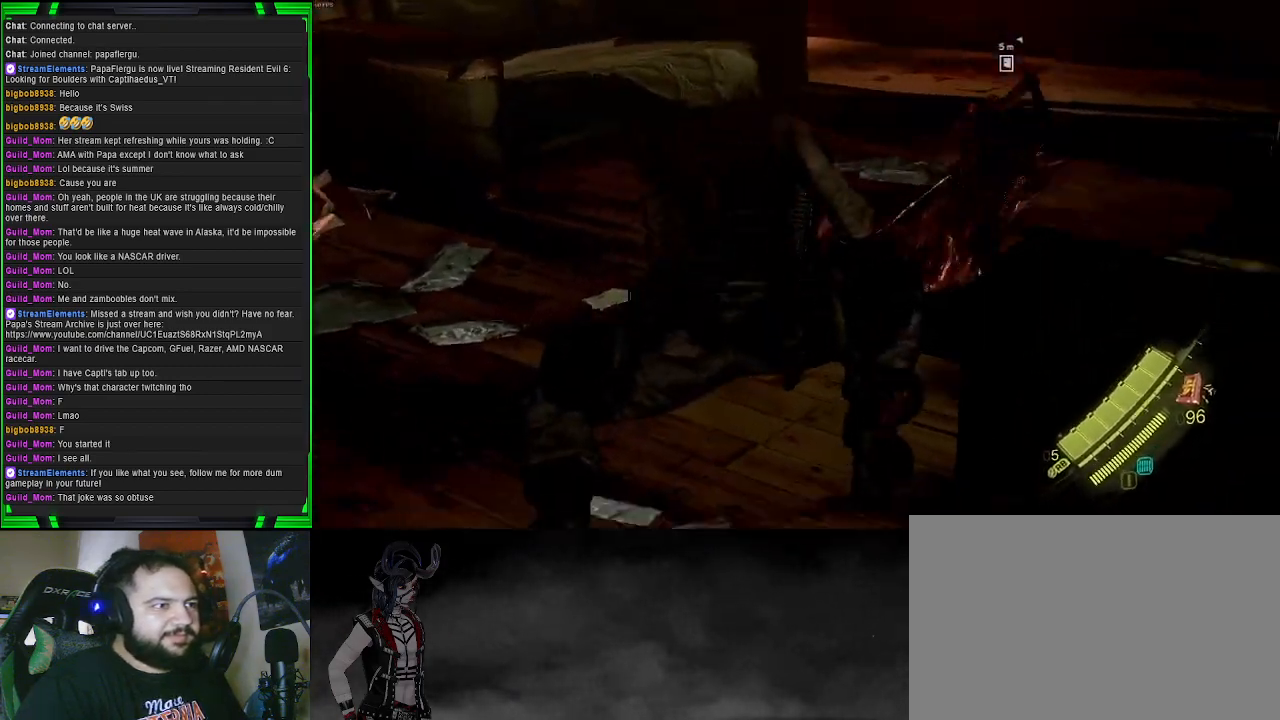
{"buttons": [], "left_stick": "center", "right_stick": "center", "events": []}
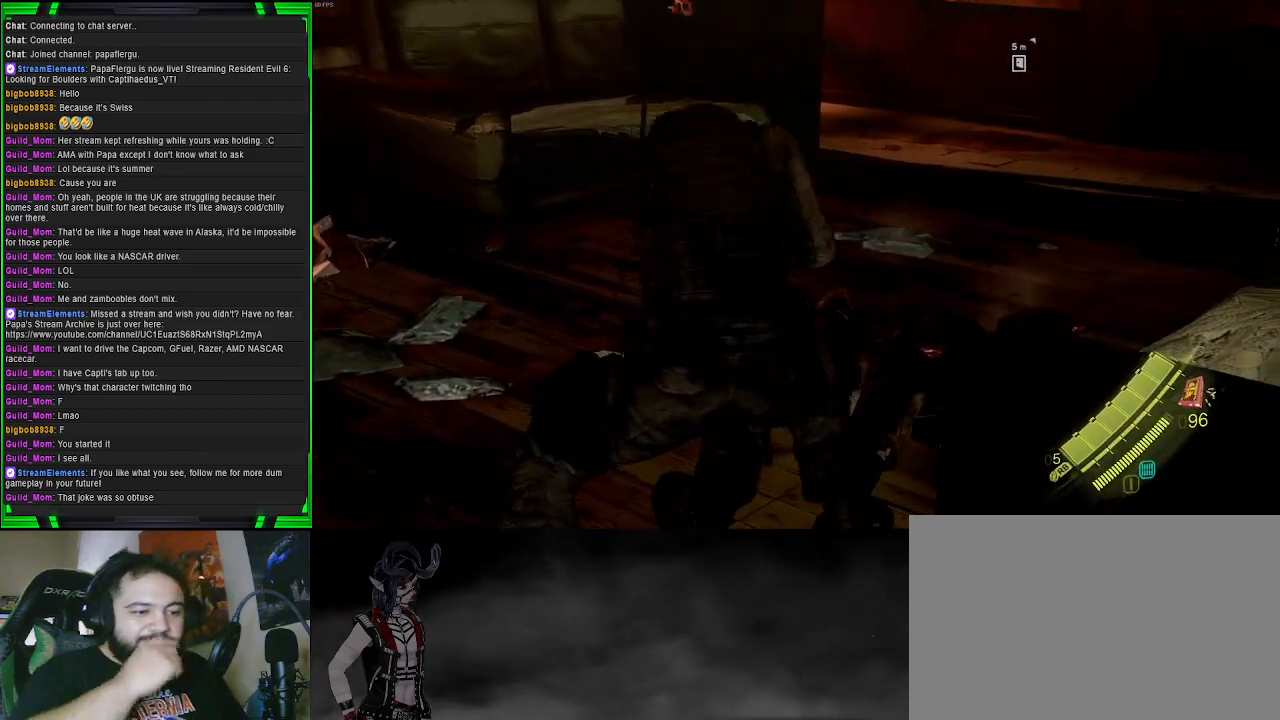
{"buttons": [], "left_stick": "center", "right_stick": "center", "events": []}
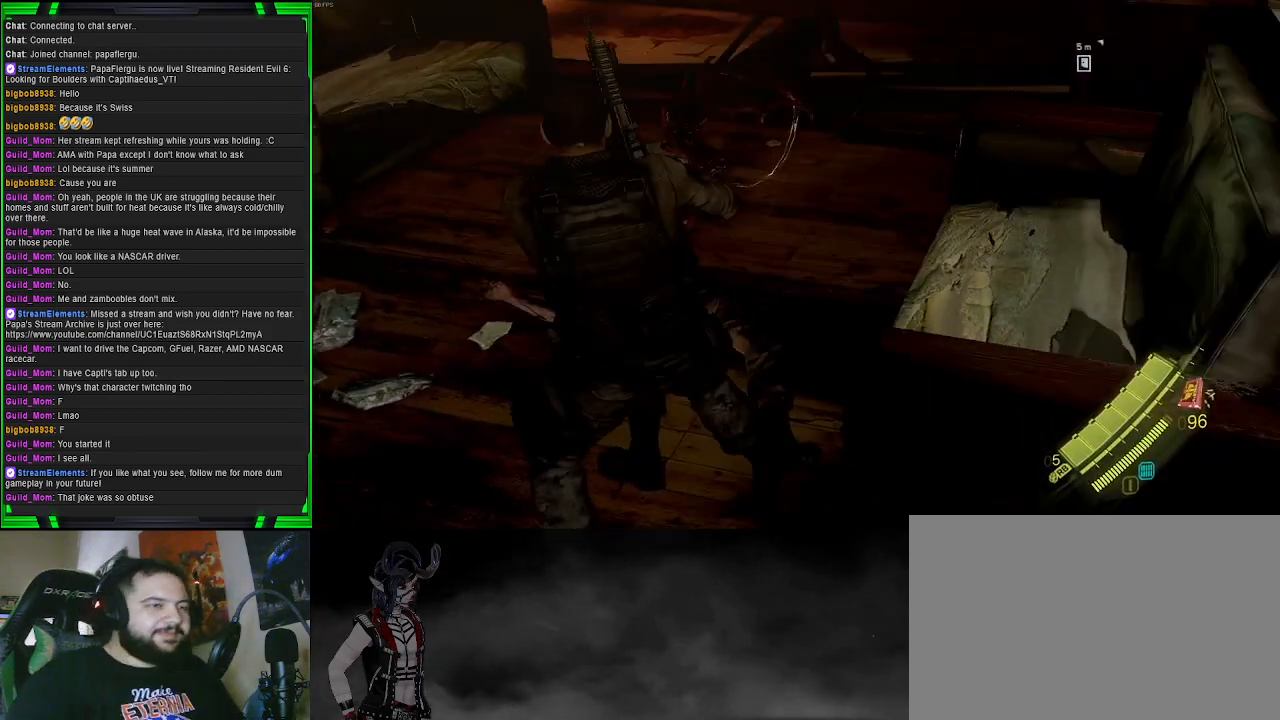
{"buttons": [], "left_stick": "center", "right_stick": "left", "events": [[367, "right_stick", "left"]]}
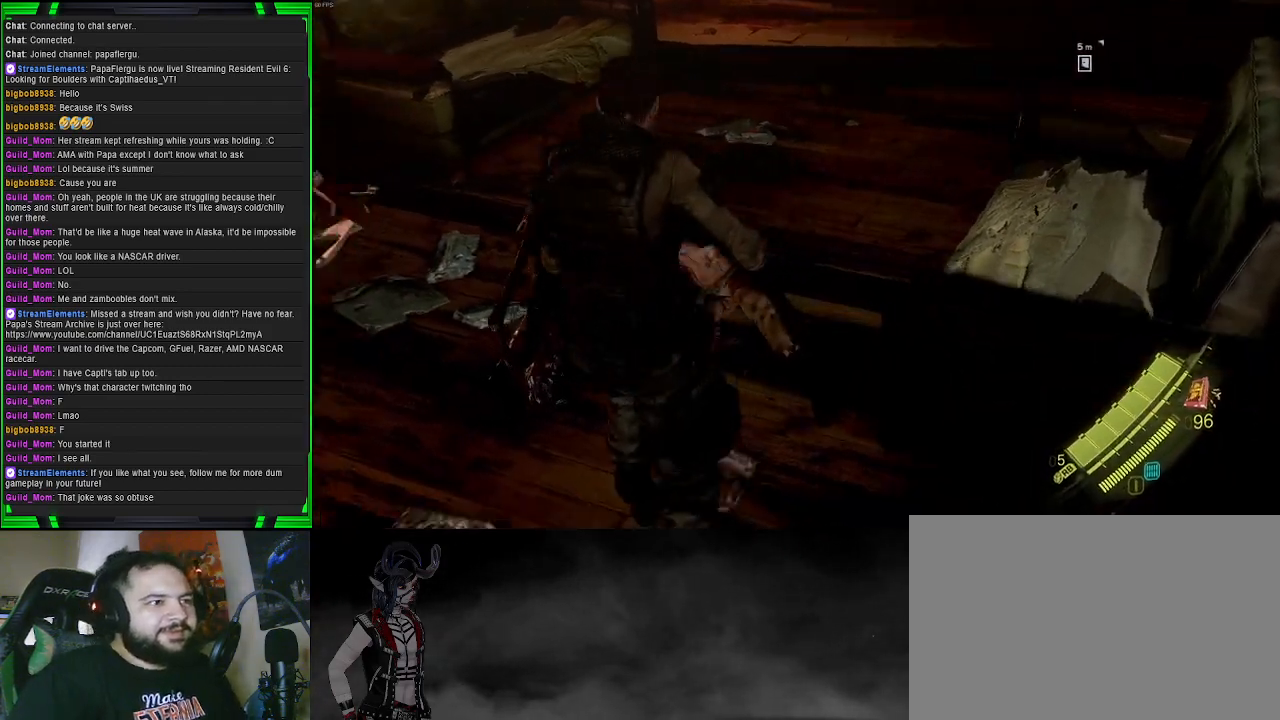
{"buttons": ["L2"], "left_stick": "down", "right_stick": "center", "events": [[67, "right_stick", "center"], [83, "L2", "down"], [83, "left_stick", "down"], [283, "right_stick", "up-left"], [467, "right_stick", "center"]]}
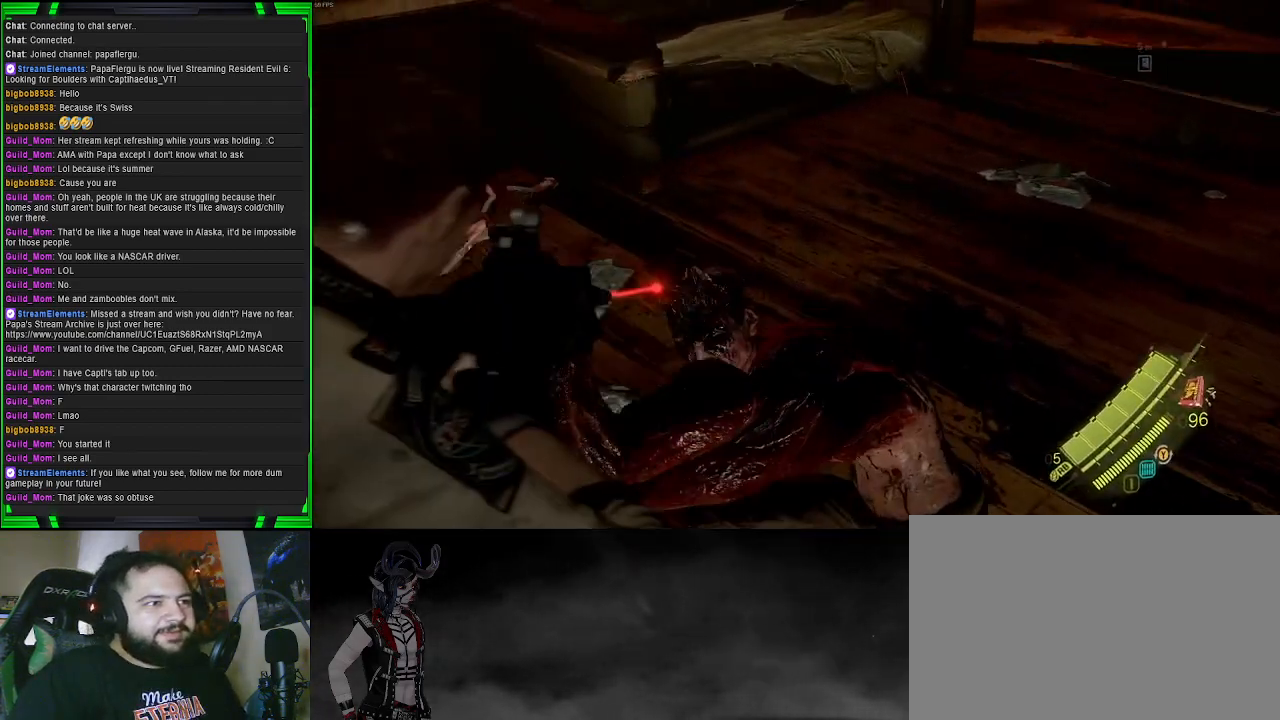
{"buttons": ["L2"], "left_stick": "down-right", "right_stick": "up-right", "events": [[17, "right_stick", "down-right"], [200, "R2", "down"], [250, "right_stick", "up-right"], [383, "left_stick", "down-right"], [483, "R2", "up"]]}
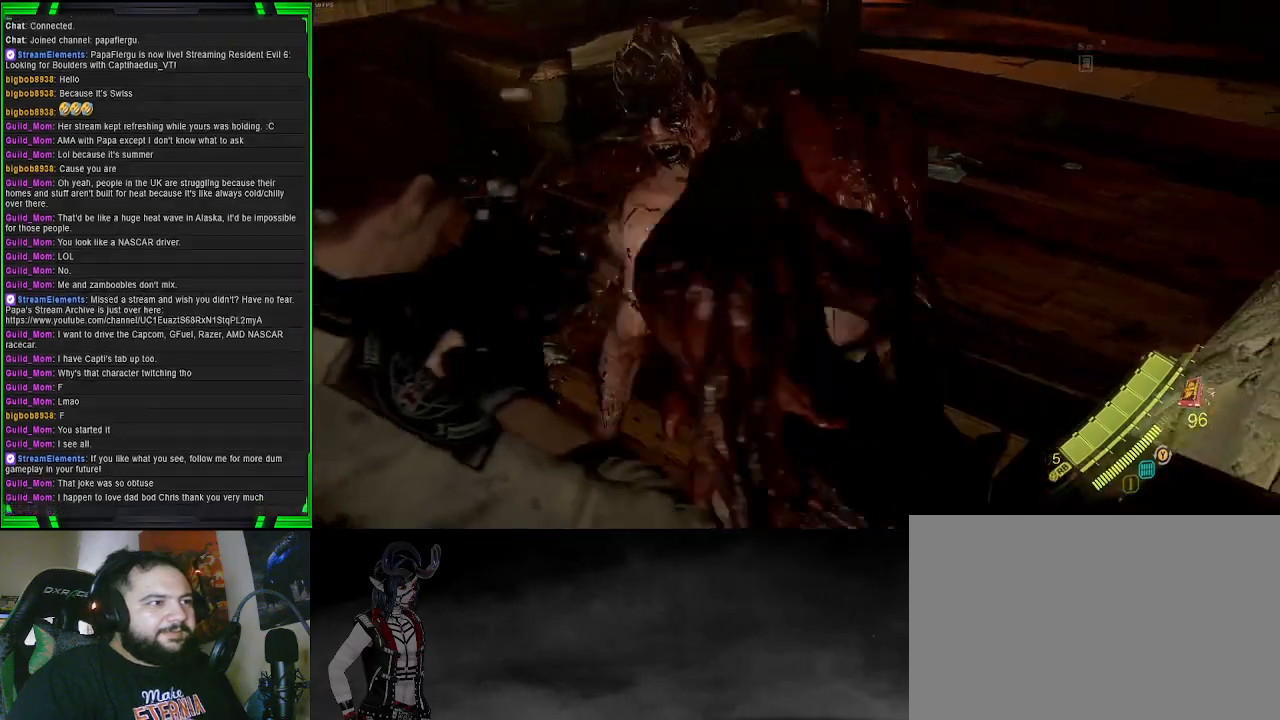
{"buttons": ["L2"], "left_stick": "down-left", "right_stick": "up", "events": [[17, "left_stick", "down"], [33, "right_stick", "up"], [483, "left_stick", "down-left"]]}
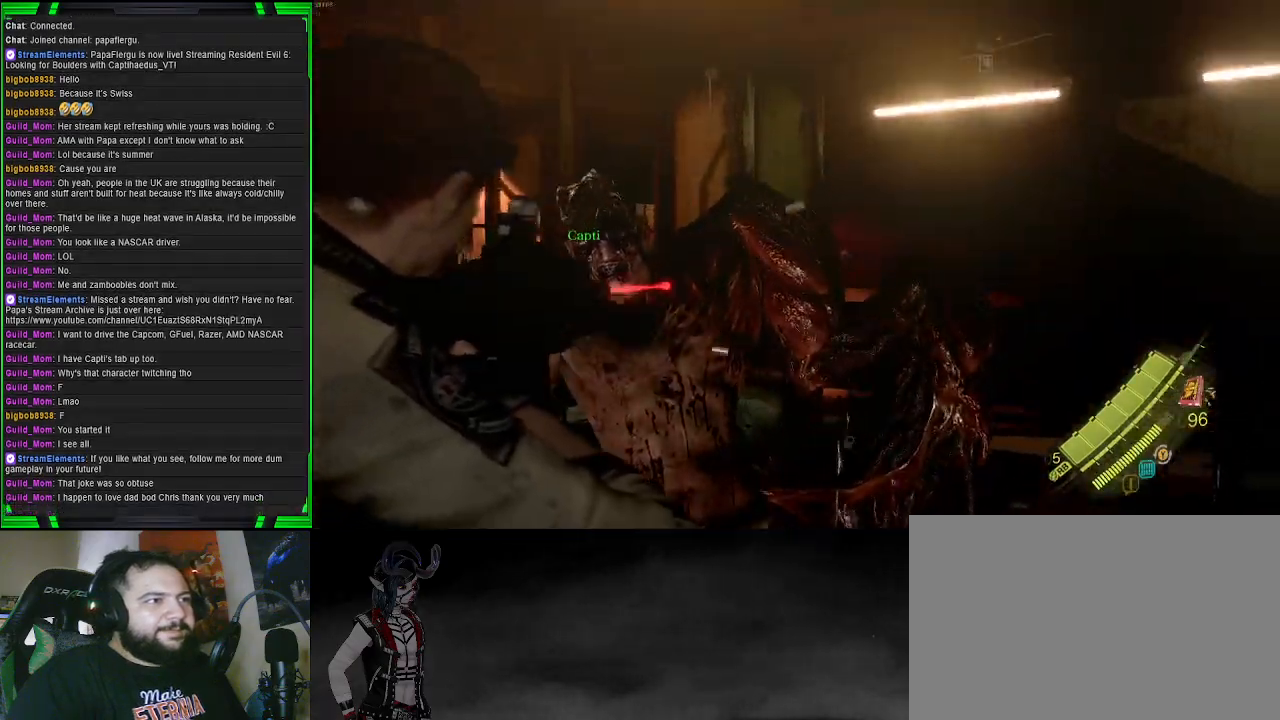
{"buttons": ["L2"], "left_stick": "down-right", "right_stick": "right", "events": [[17, "R2", "down"], [50, "right_stick", "left"], [133, "R2", "up"], [133, "right_stick", "down-left"], [200, "left_stick", "up-left"], [300, "R2", "down"], [317, "right_stick", "center"], [350, "left_stick", "center"], [433, "R2", "up"], [433, "left_stick", "down-right"], [483, "right_stick", "right"]]}
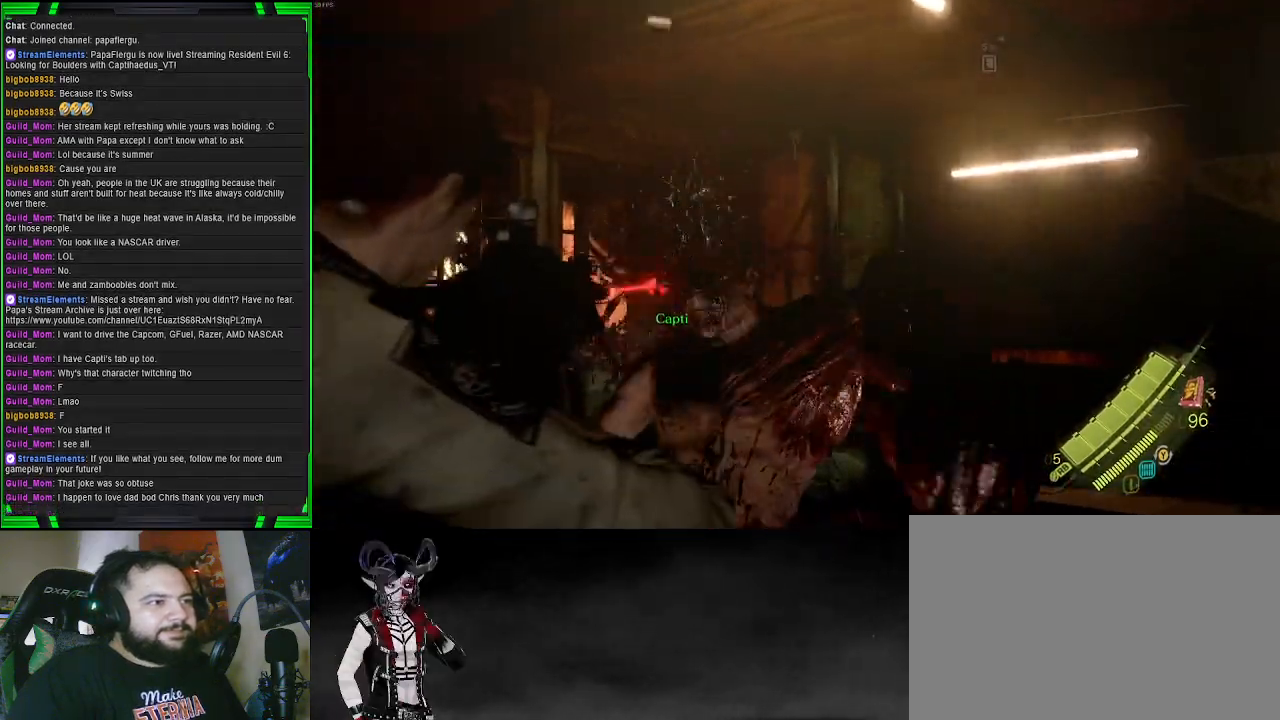
{"buttons": [], "left_stick": "up", "right_stick": "center", "events": [[167, "left_stick", "up"], [217, "right_stick", "down-right"], [400, "L2", "up"], [483, "right_stick", "center"]]}
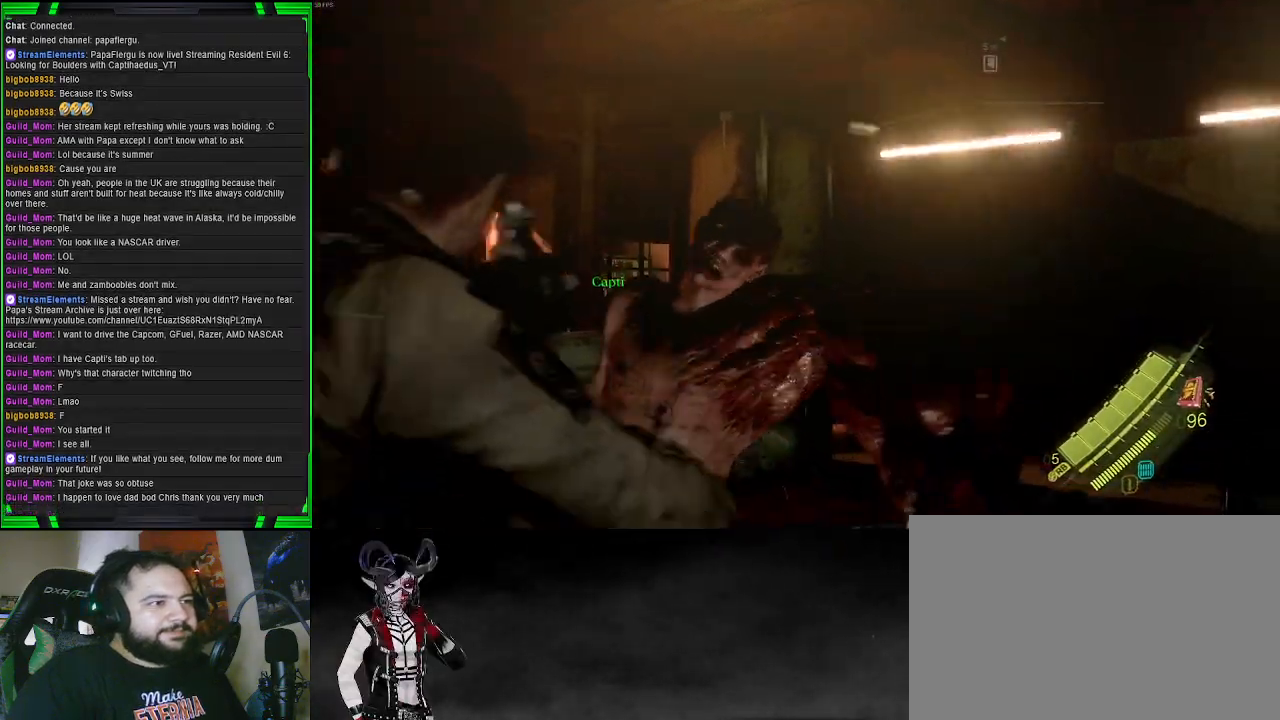
{"buttons": [], "left_stick": "up", "right_stick": "center", "events": [[50, "R2", "down"], [217, "R2", "up"]]}
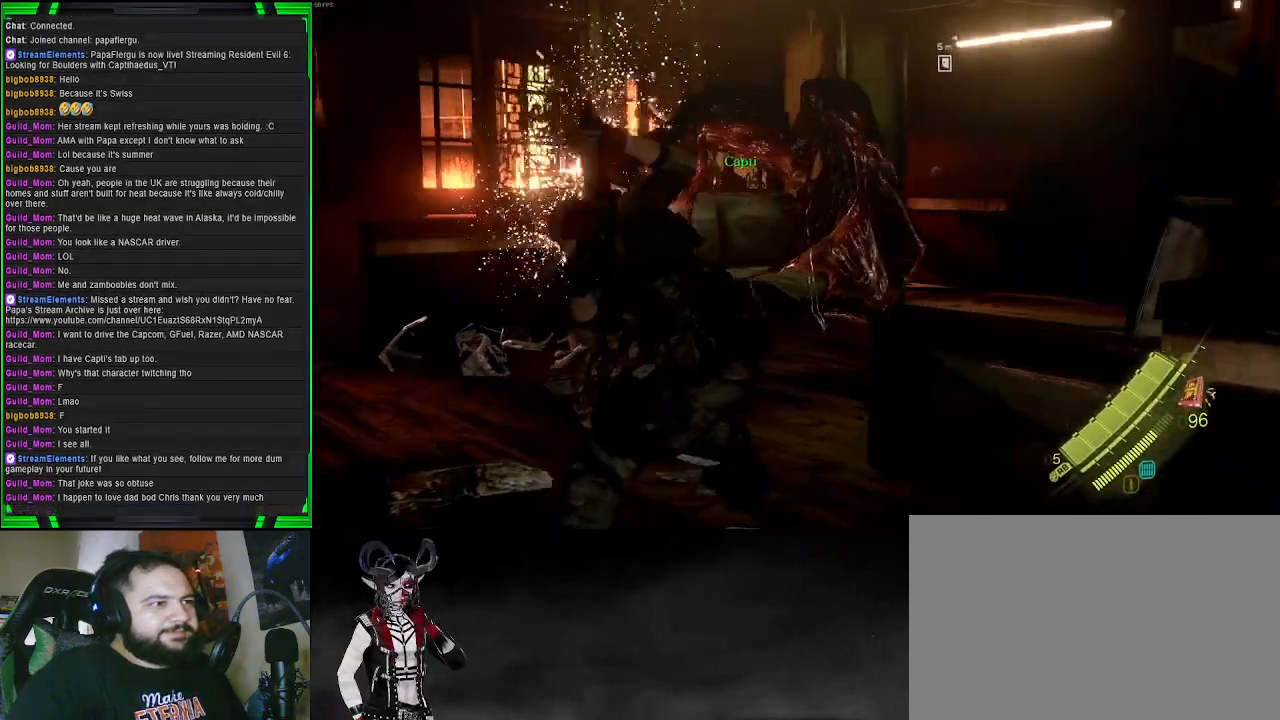
{"buttons": [], "left_stick": "center", "right_stick": "down-left", "events": [[17, "left_stick", "center"], [233, "right_stick", "down-left"]]}
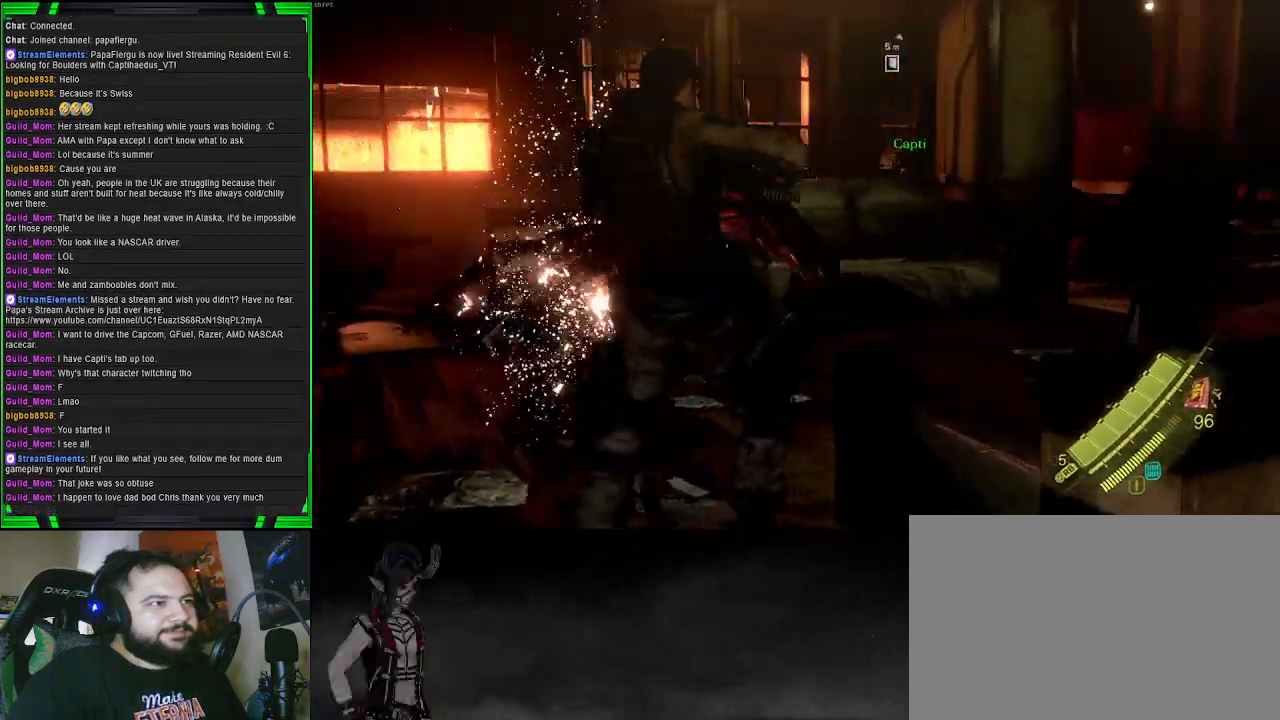
{"buttons": [], "left_stick": "left", "right_stick": "center", "events": [[33, "right_stick", "center"], [100, "left_stick", "left"], [400, "SQUARE", "down"], [500, "SQUARE", "up"]]}
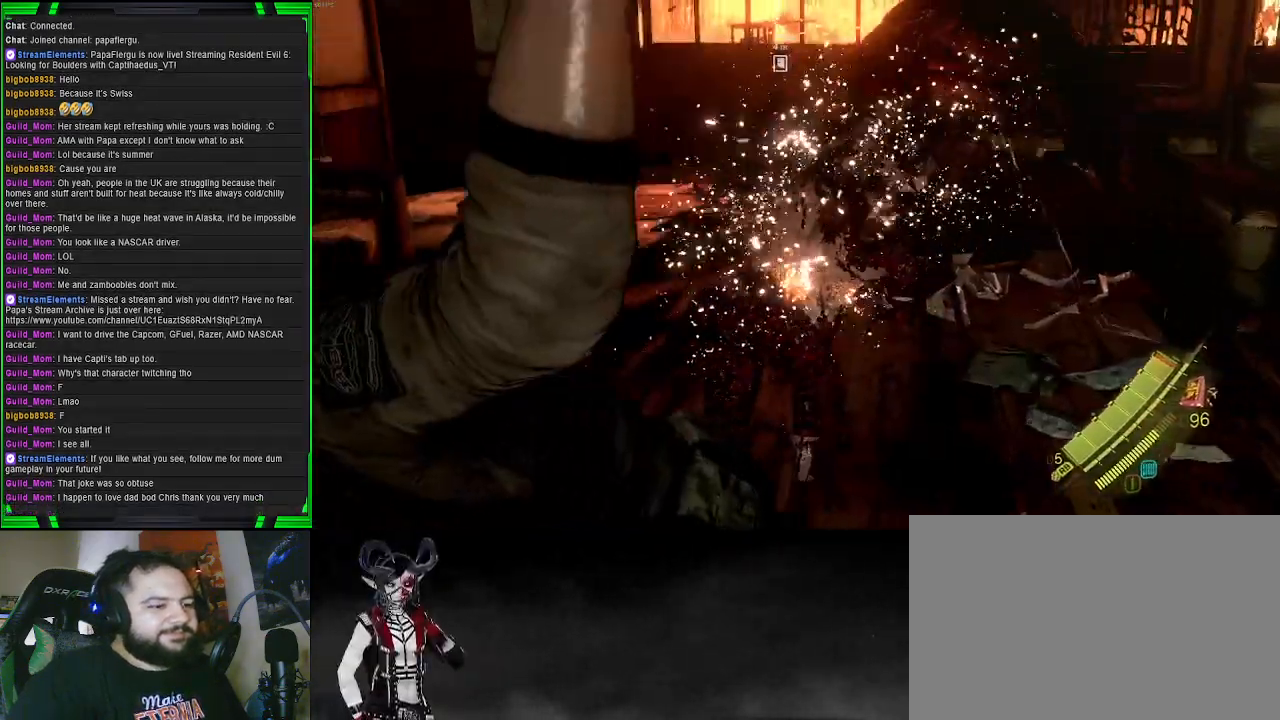
{"buttons": [], "left_stick": "center", "right_stick": "right", "events": [[250, "left_stick", "center"], [417, "right_stick", "right"]]}